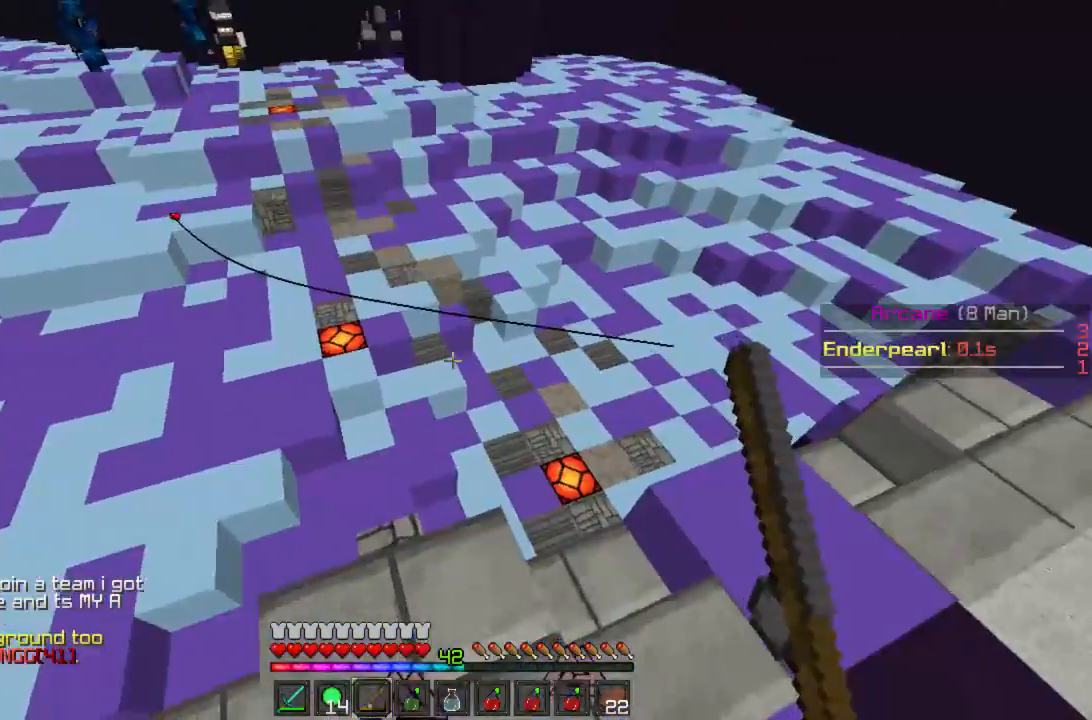
Gameplay with keyboard and mouse; each line is a JSON object with the keys and mouse buttons held at the frame after it. "events" lists presses ("down") and releases ("up") of "a", "d", "s", "w", "mouse_left" and "mouse_right" between this image and that frame as [ms after this image, input, new state], when the widget could be followed in between. "mouse_left", "mouse_right" = the "left", "right" buttons of the "mouse" list. No other keys are recorded. Fast repeated clicks can show as one long hold. Mouse movement is not recorded.
{"keys": [], "mouse": [], "events": []}
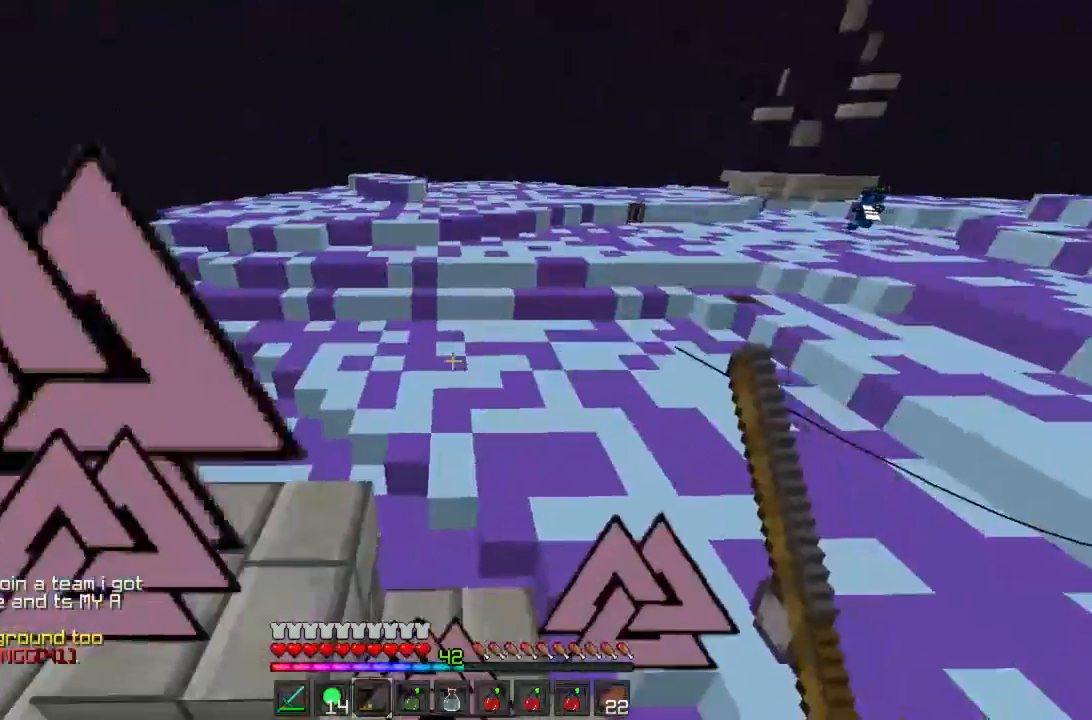
{"keys": ["w"], "mouse": [], "events": [[22, "d", "down"], [89, "d", "up"], [89, "w", "down"]]}
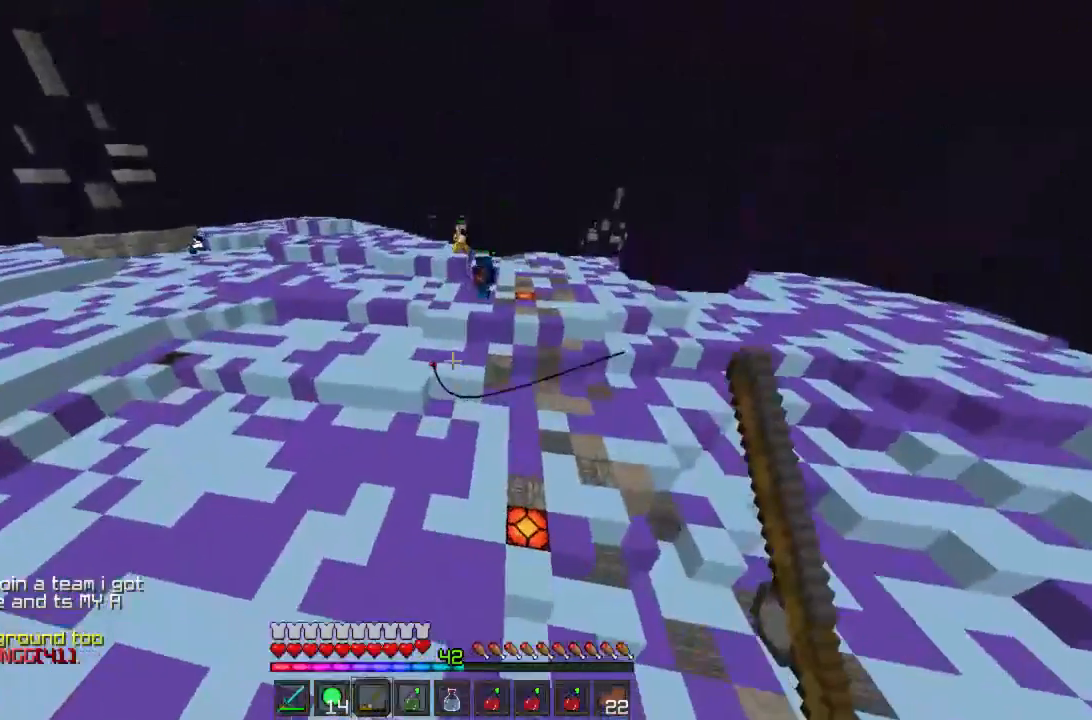
{"keys": ["w"], "mouse": [], "events": []}
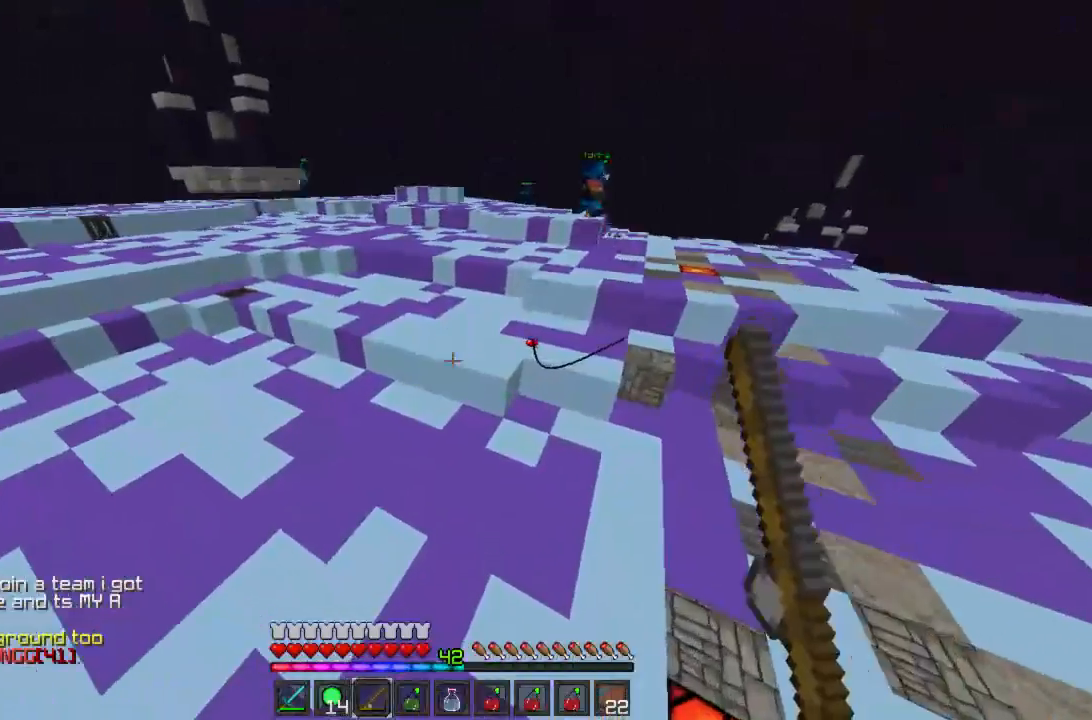
{"keys": ["w"], "mouse": [], "events": []}
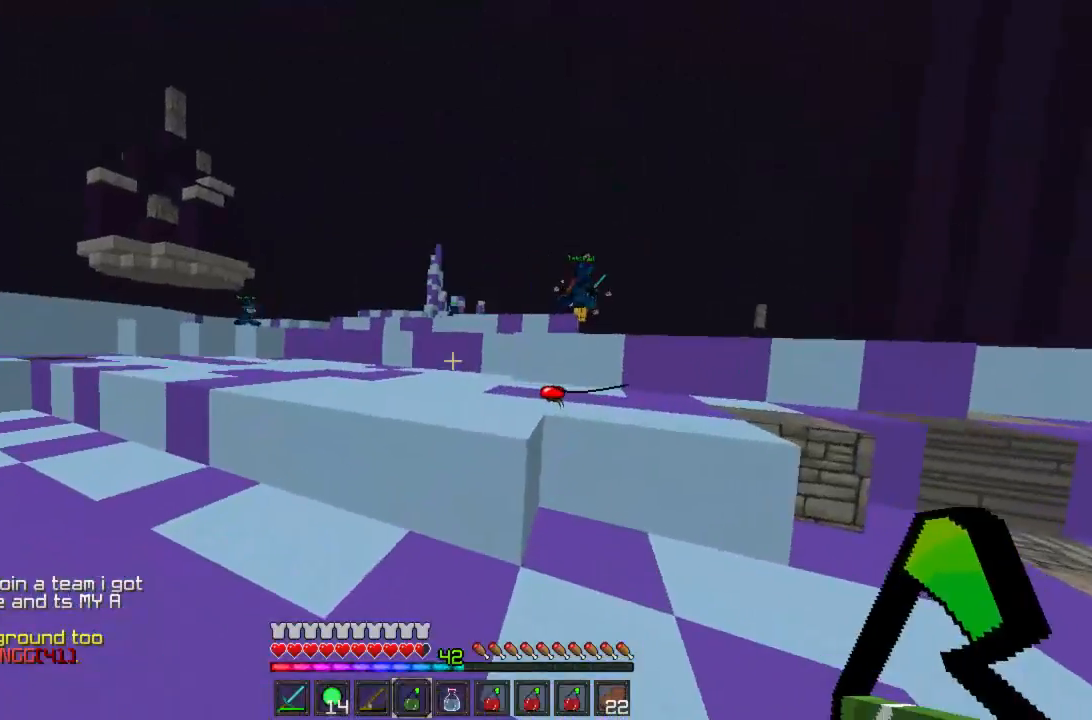
{"keys": ["w"], "mouse": [], "events": [[222, "mouse_left", "down"], [267, "mouse_left", "up"], [333, "mouse_left", "down"], [378, "mouse_left", "up"], [467, "mouse_left", "down"], [511, "mouse_left", "up"]]}
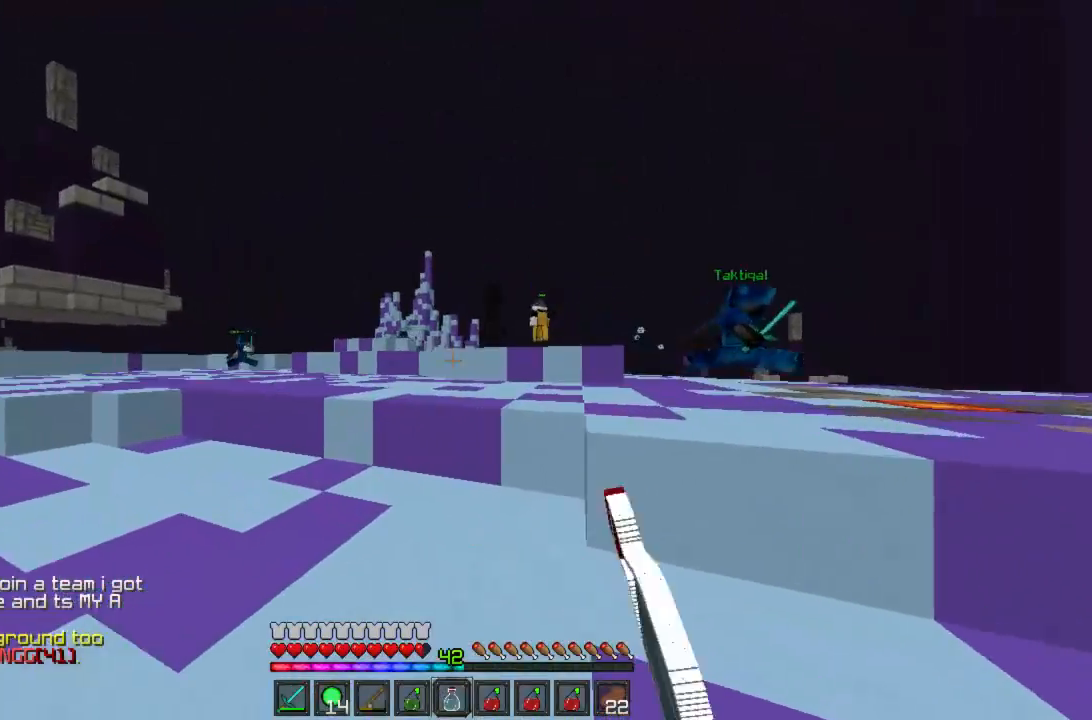
{"keys": ["w"], "mouse": [], "events": [[89, "mouse_left", "down"], [133, "mouse_left", "up"], [245, "mouse_left", "down"], [289, "mouse_left", "up"], [378, "mouse_left", "down"], [422, "mouse_left", "up"]]}
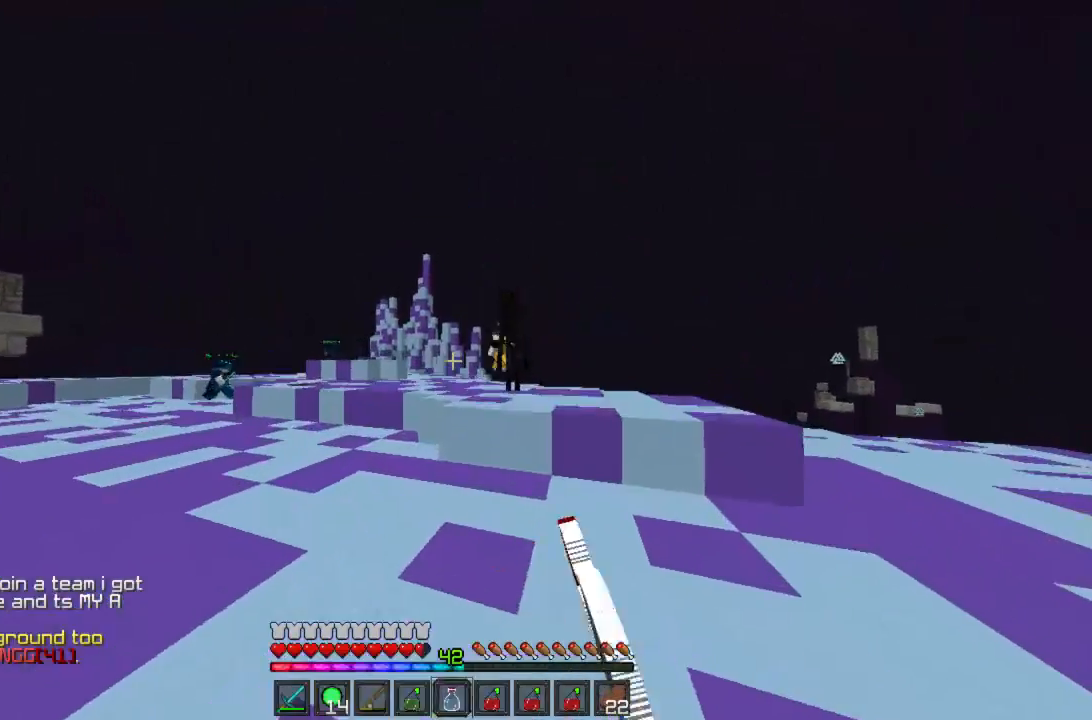
{"keys": ["w"], "mouse": [], "events": []}
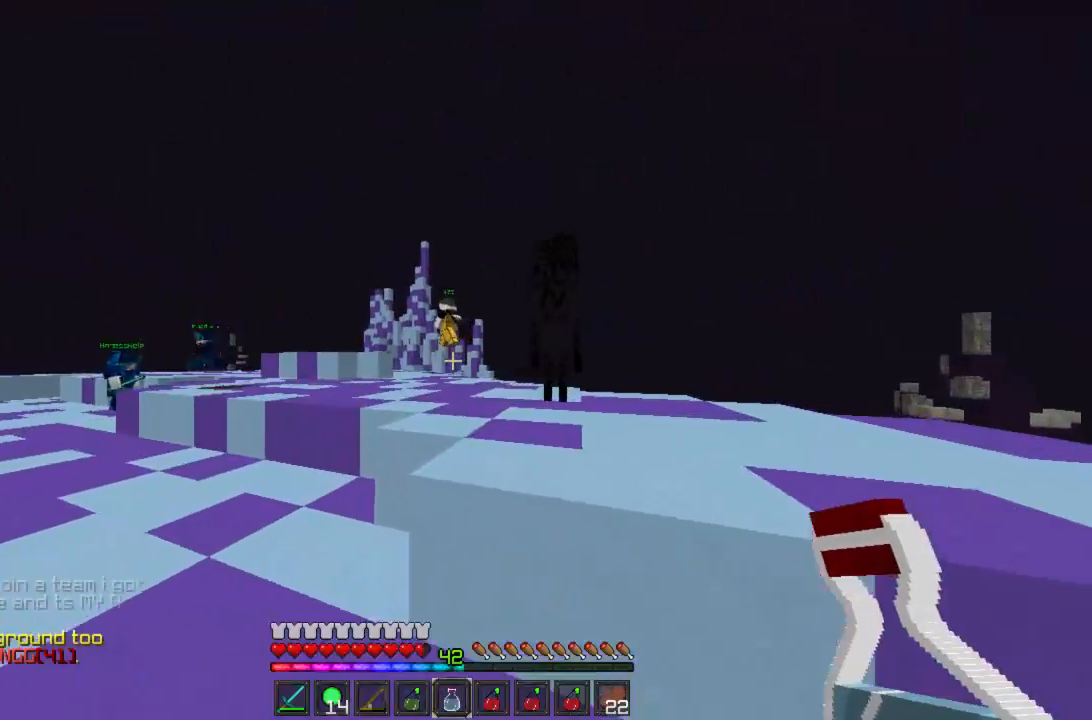
{"keys": [], "mouse": [], "events": [[467, "w", "up"]]}
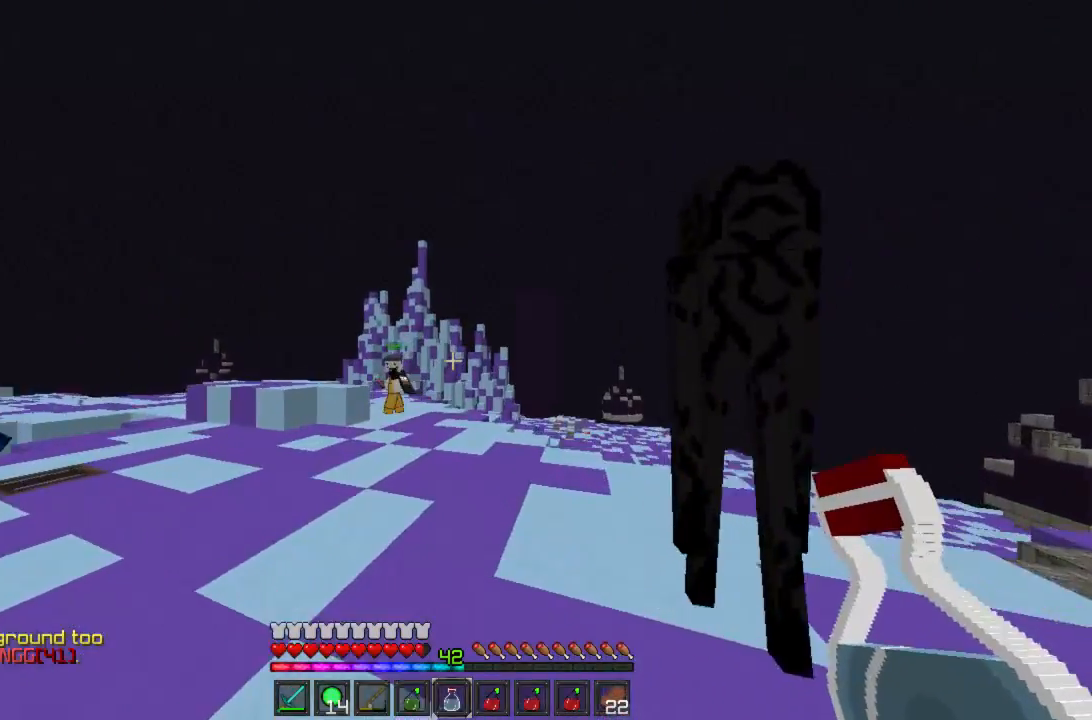
{"keys": [], "mouse": [], "events": []}
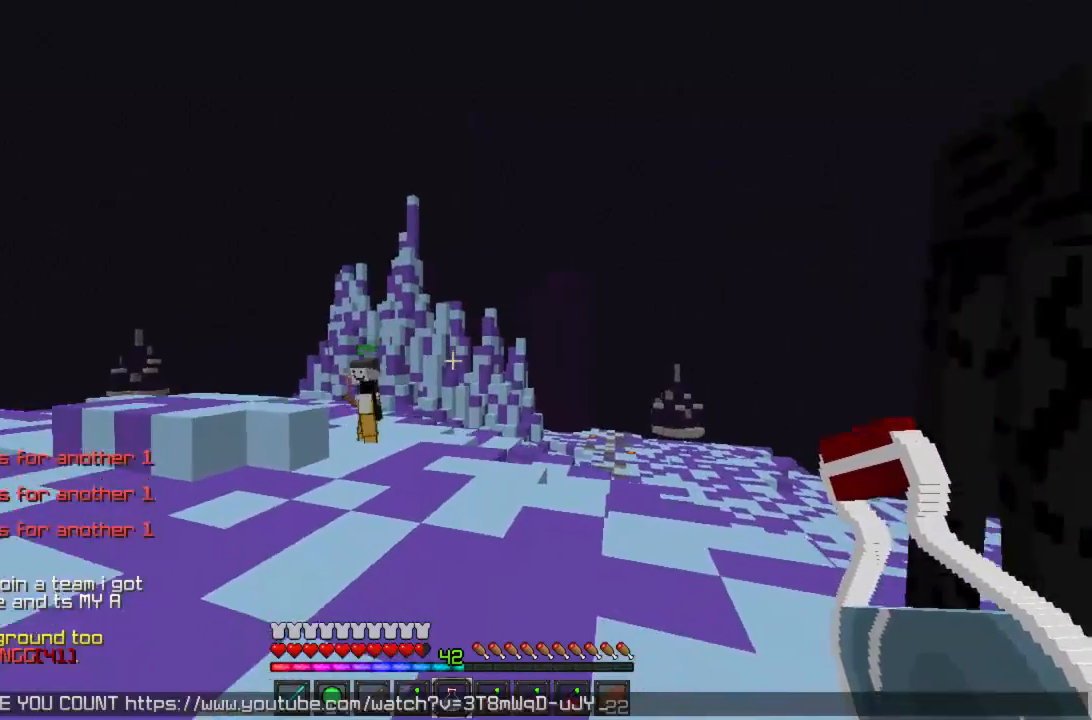
{"keys": [], "mouse": [], "events": []}
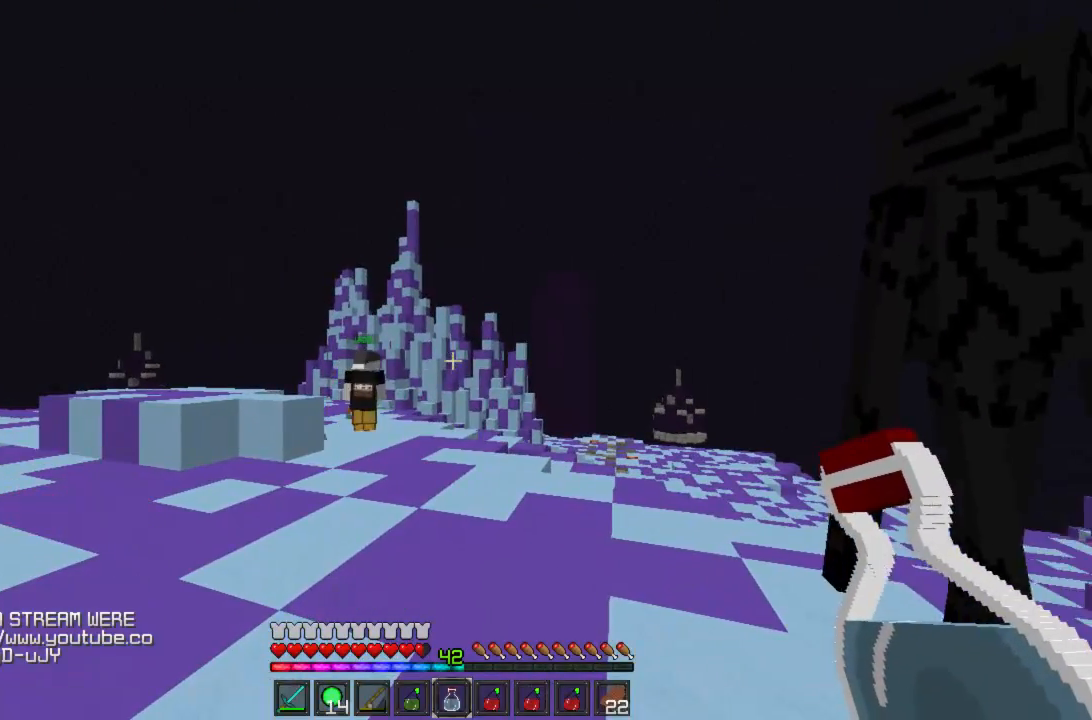
{"keys": ["w"], "mouse": [], "events": [[400, "w", "down"]]}
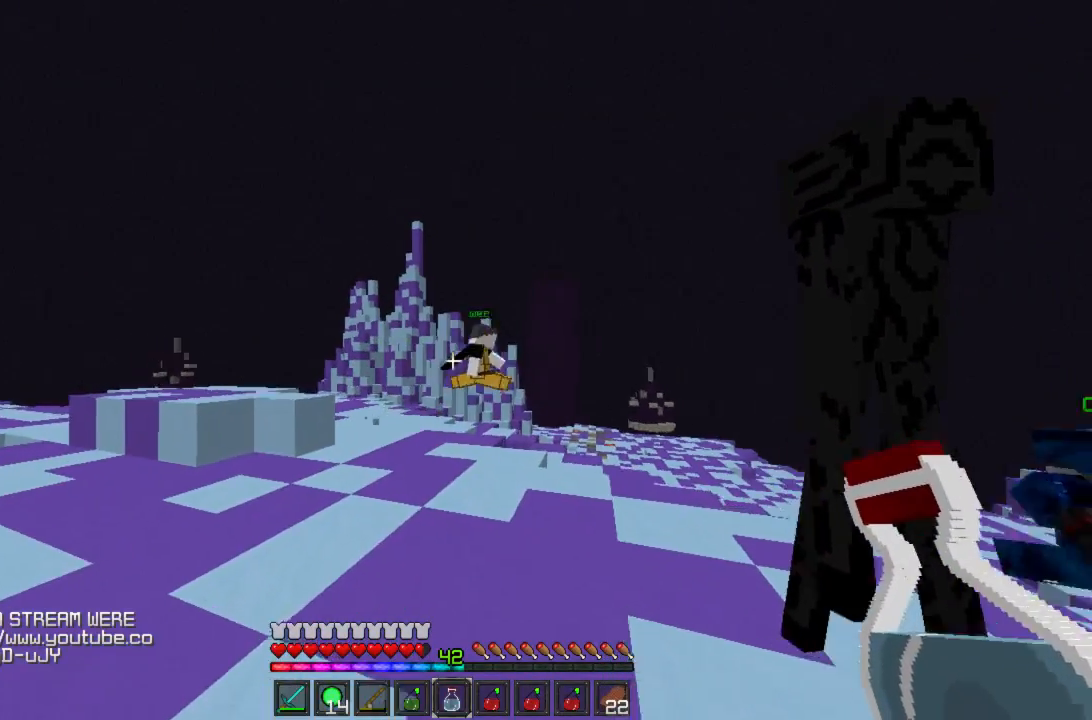
{"keys": ["d", "w"], "mouse": [], "events": [[356, "d", "down"]]}
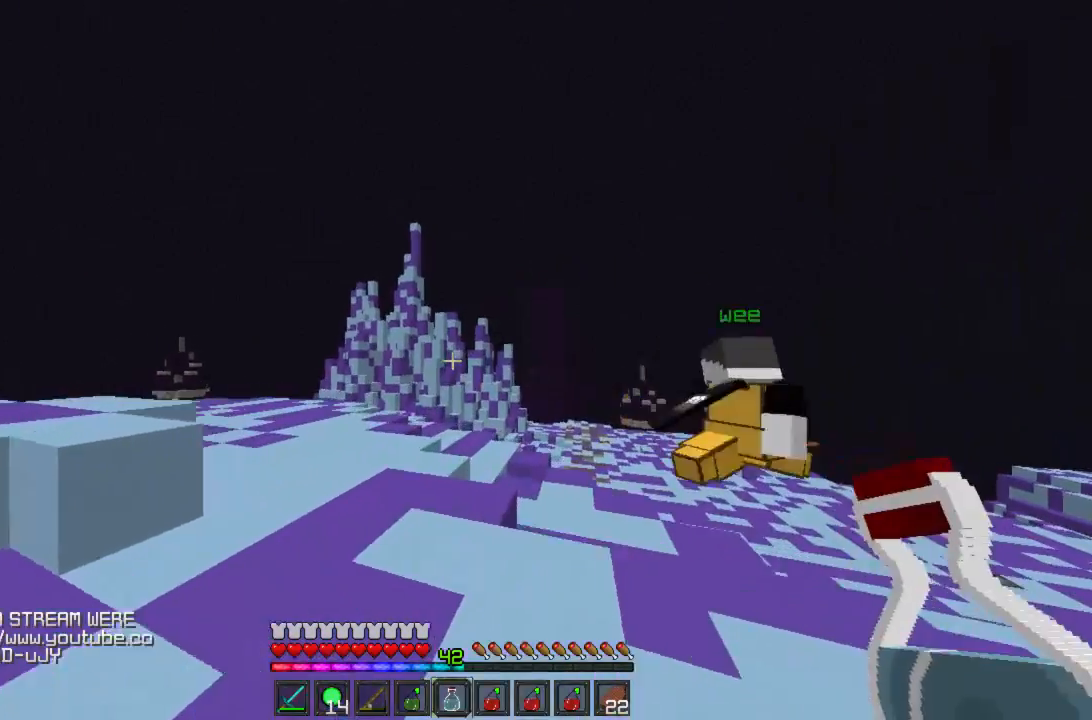
{"keys": ["w"], "mouse": [], "events": [[311, "mouse_left", "down"], [378, "mouse_left", "up"], [422, "mouse_left", "down"], [489, "mouse_left", "up"], [511, "d", "up"]]}
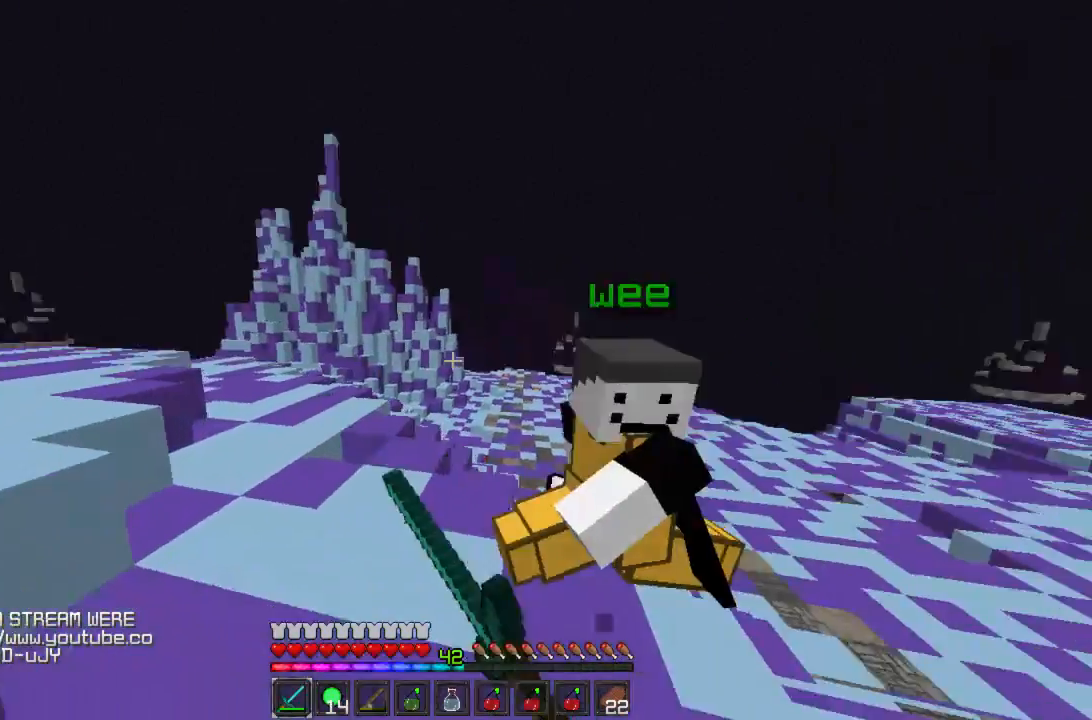
{"keys": ["w"], "mouse": ["left"], "events": [[45, "mouse_left", "down"], [89, "mouse_left", "up"], [133, "mouse_left", "down"], [200, "mouse_left", "up"], [267, "mouse_left", "down"], [311, "mouse_left", "up"], [378, "mouse_left", "down"], [445, "mouse_left", "up"], [489, "mouse_left", "down"]]}
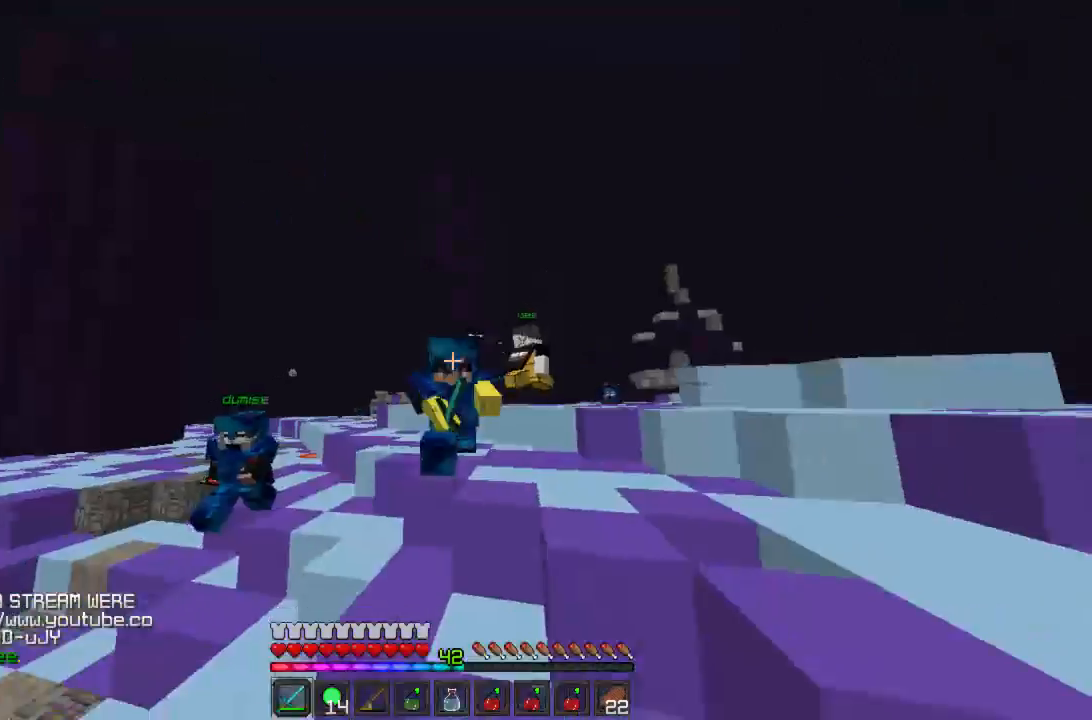
{"keys": ["w"], "mouse": ["left"], "events": [[67, "mouse_left", "up"], [111, "mouse_left", "down"], [178, "mouse_left", "up"], [244, "mouse_left", "down"], [289, "mouse_left", "up"], [356, "mouse_left", "down"], [422, "mouse_left", "up"], [444, "a", "down"], [467, "mouse_left", "down"], [489, "a", "up"]]}
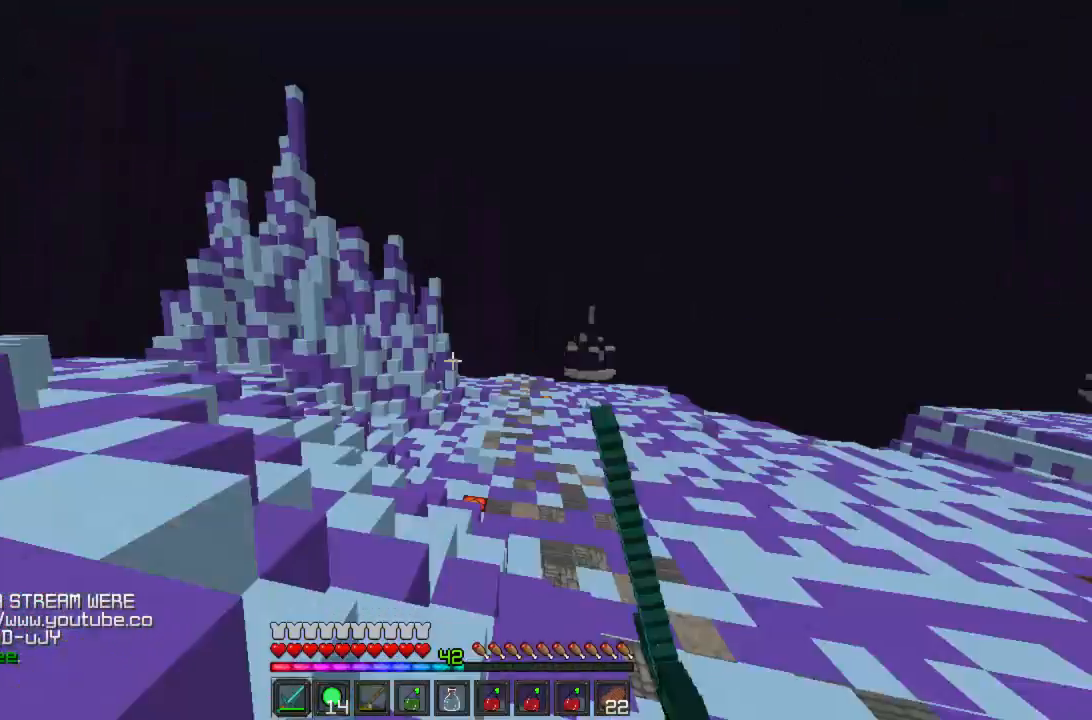
{"keys": ["w"], "mouse": [], "events": [[22, "mouse_left", "up"]]}
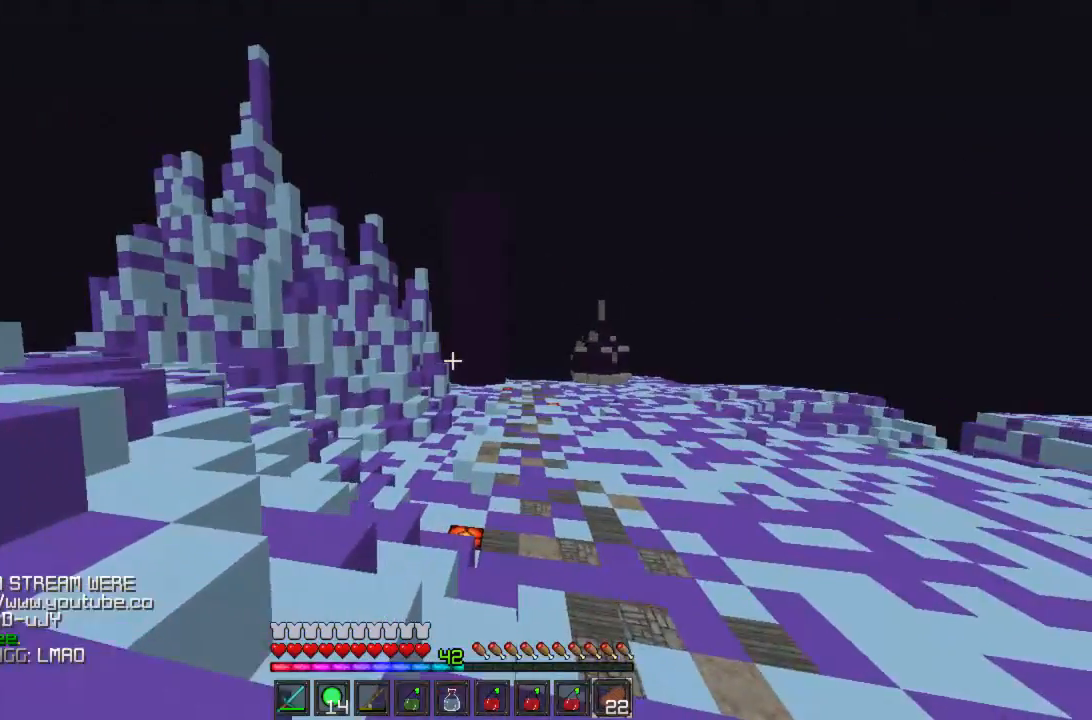
{"keys": ["w"], "mouse": [], "events": []}
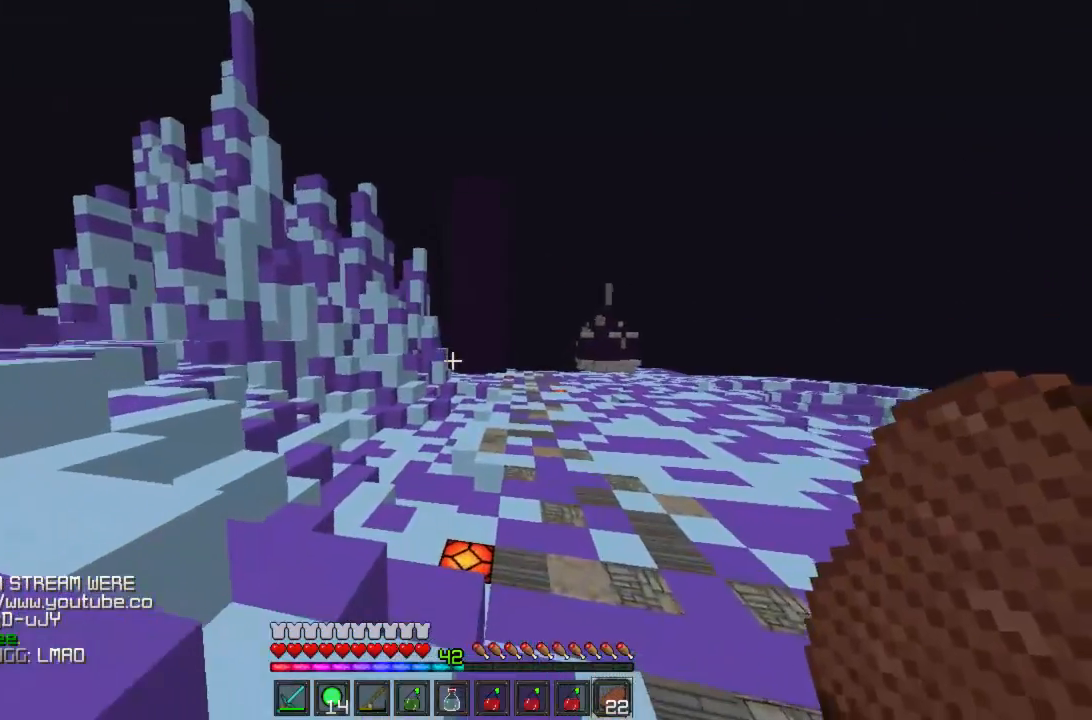
{"keys": ["w"], "mouse": [], "events": []}
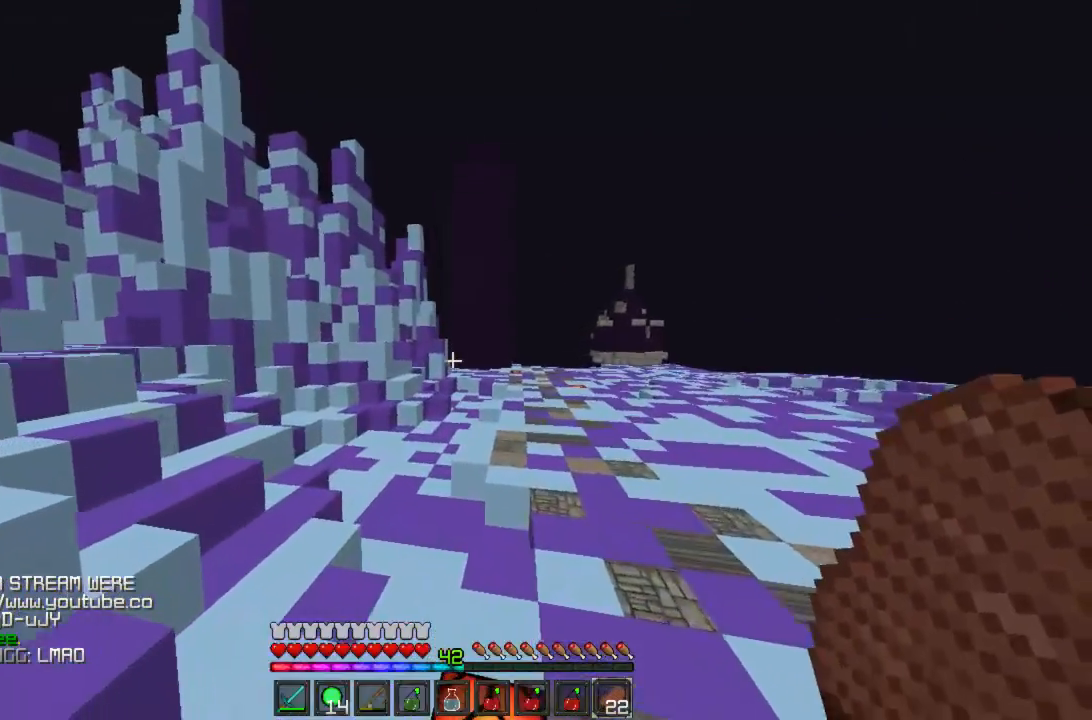
{"keys": ["d", "w"], "mouse": [], "events": [[467, "d", "down"]]}
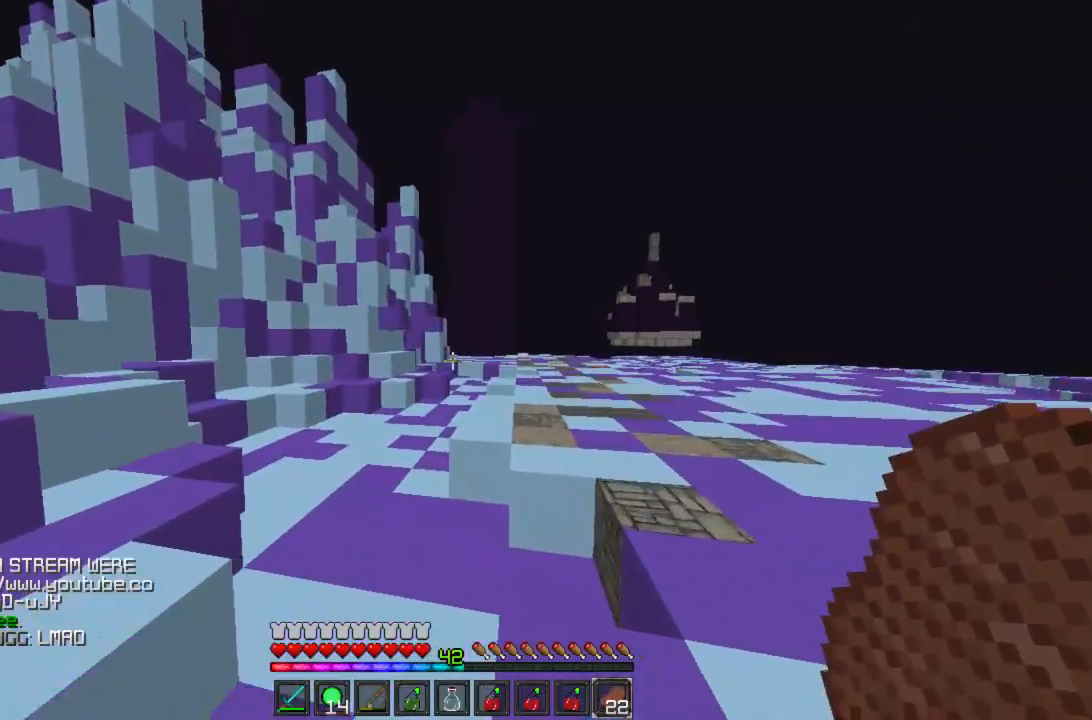
{"keys": ["w"], "mouse": ["left"], "events": [[245, "mouse_left", "down"], [267, "d", "up"], [333, "mouse_left", "up"], [400, "mouse_left", "down"]]}
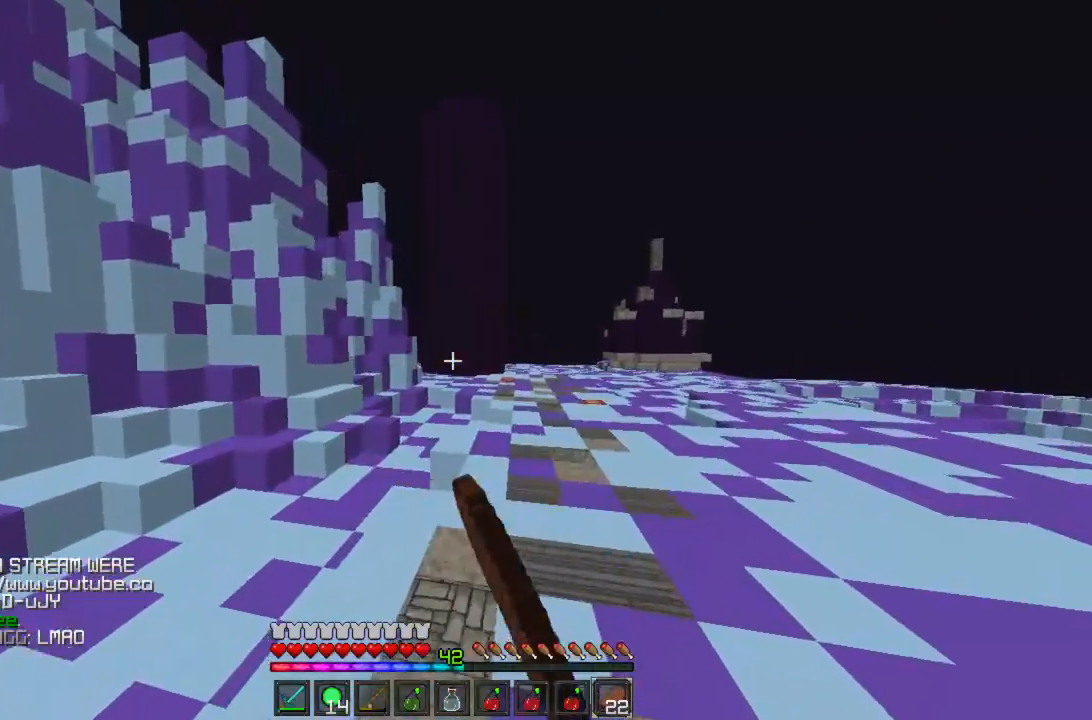
{"keys": ["w"], "mouse": [], "events": [[67, "mouse_left", "up"], [178, "mouse_left", "down"], [222, "mouse_left", "up"]]}
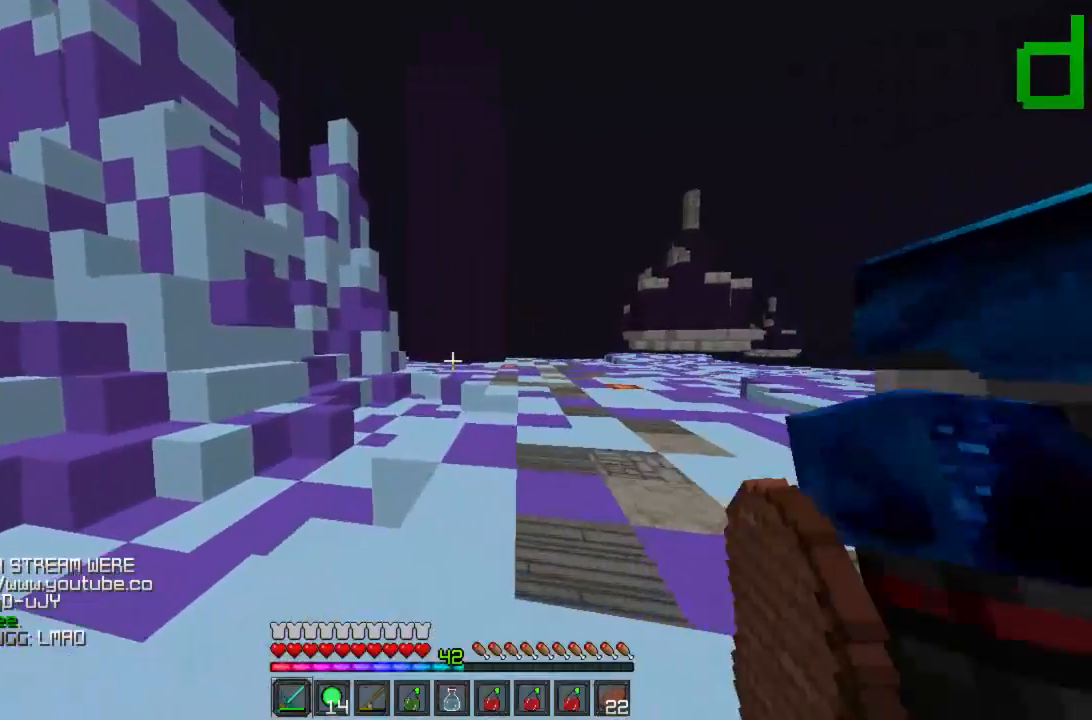
{"keys": ["w"], "mouse": ["left"], "events": [[422, "mouse_left", "down"], [467, "mouse_left", "up"], [489, "mouse_left", "down"]]}
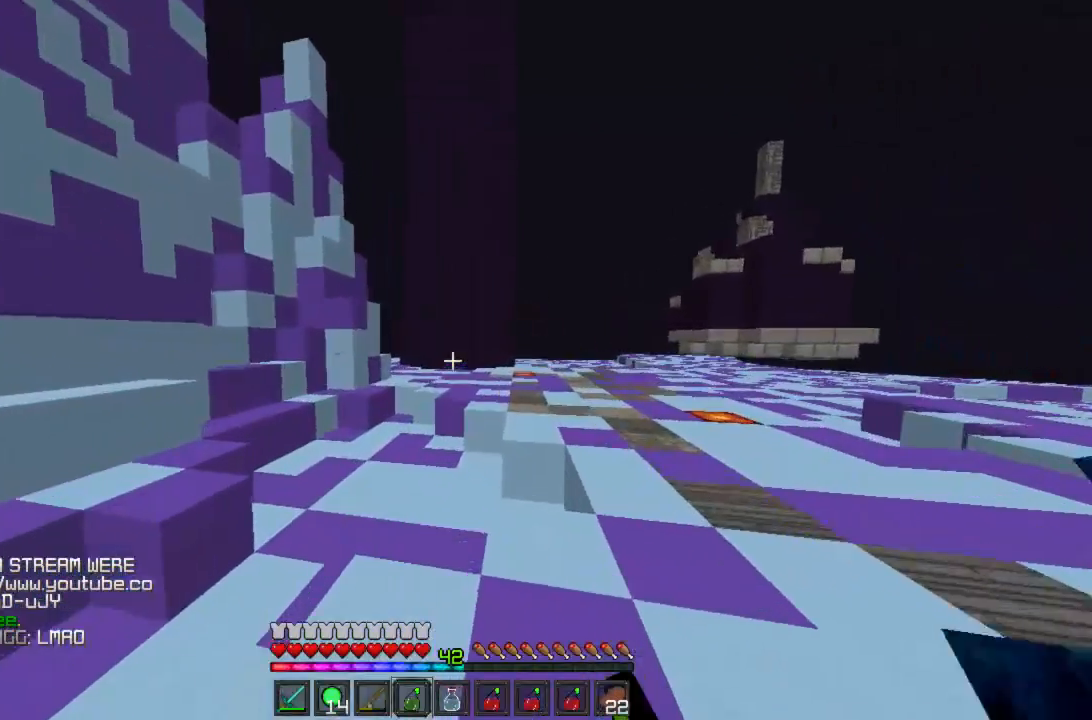
{"keys": ["w"], "mouse": [], "events": [[89, "mouse_left", "up"], [156, "mouse_left", "down"], [244, "mouse_left", "up"], [311, "mouse_left", "down"], [378, "mouse_left", "up"], [444, "mouse_left", "down"], [511, "mouse_left", "up"]]}
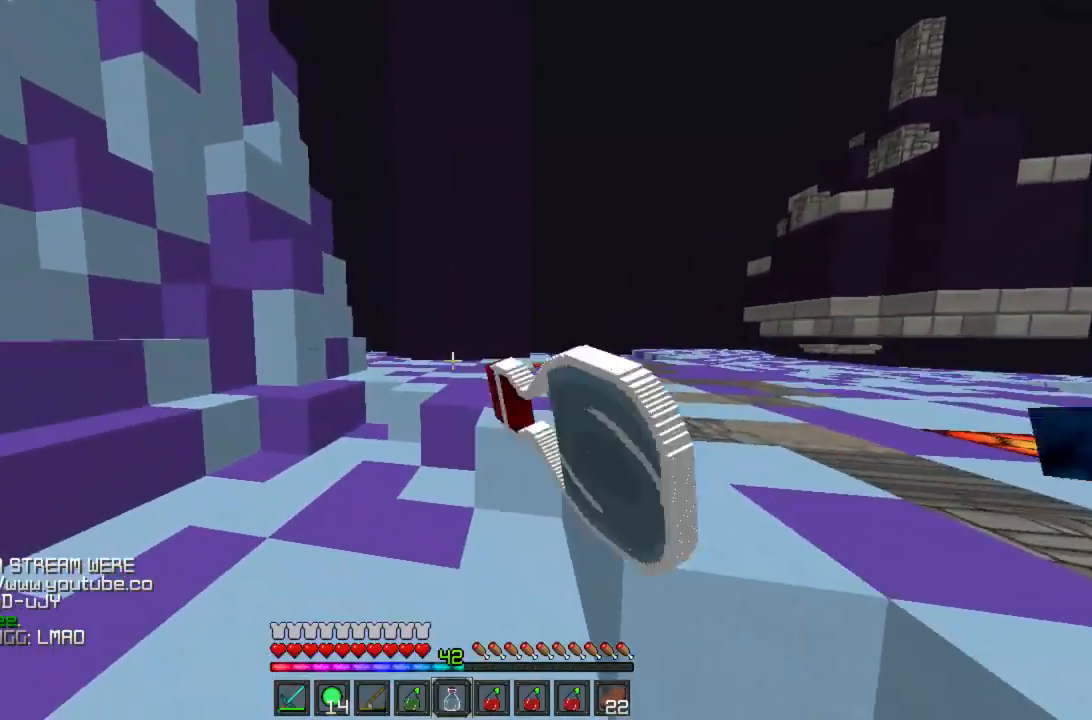
{"keys": ["w"], "mouse": [], "events": [[67, "mouse_left", "down"], [111, "mouse_left", "up"], [178, "mouse_left", "down"], [245, "mouse_left", "up"], [445, "mouse_left", "down"], [489, "mouse_left", "up"]]}
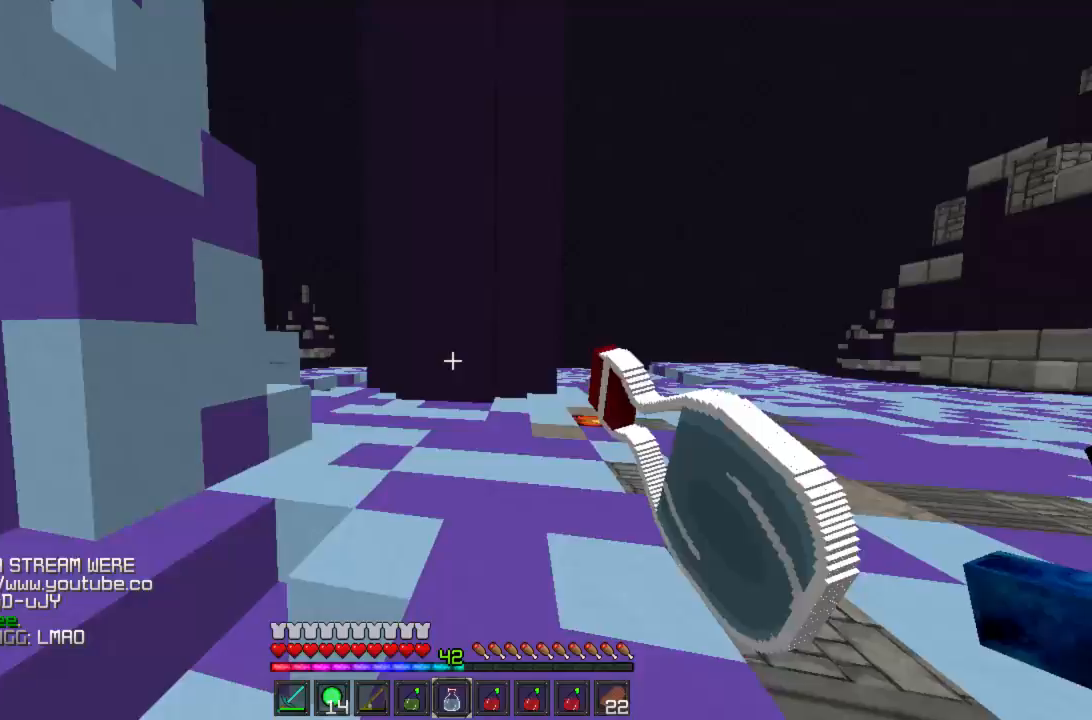
{"keys": ["w"], "mouse": [], "events": [[67, "mouse_left", "down"], [133, "mouse_left", "up"]]}
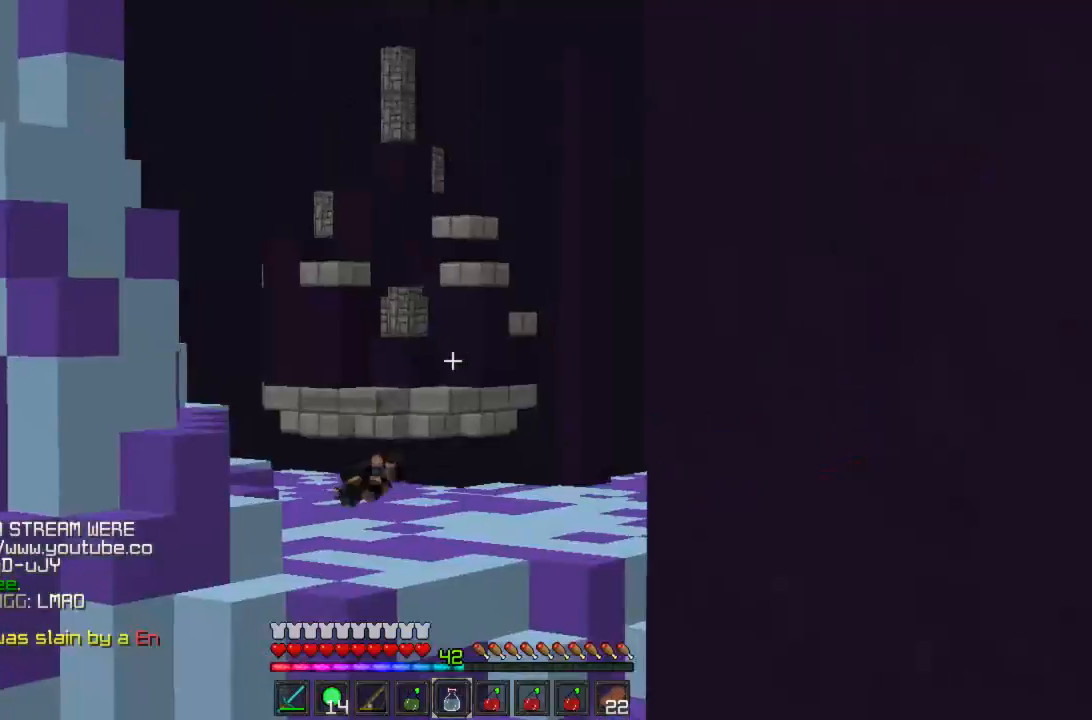
{"keys": ["w"], "mouse": ["right"], "events": [[111, "mouse_left", "down"], [133, "mouse_right", "down"], [267, "mouse_left", "up"]]}
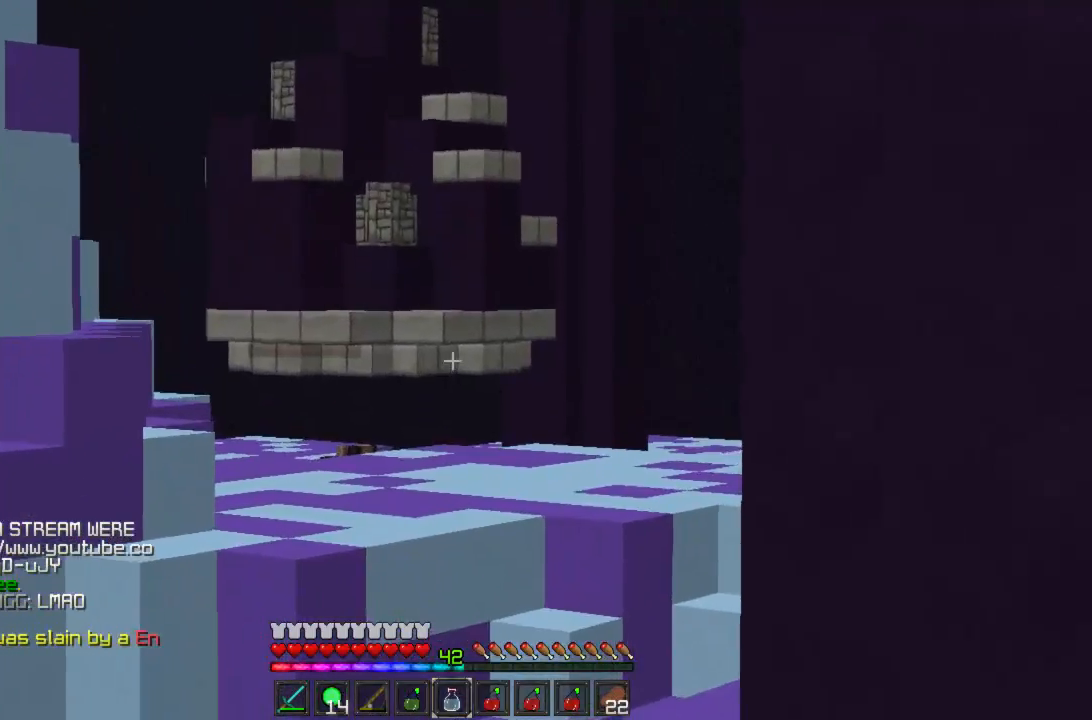
{"keys": ["w"], "mouse": ["right"], "events": []}
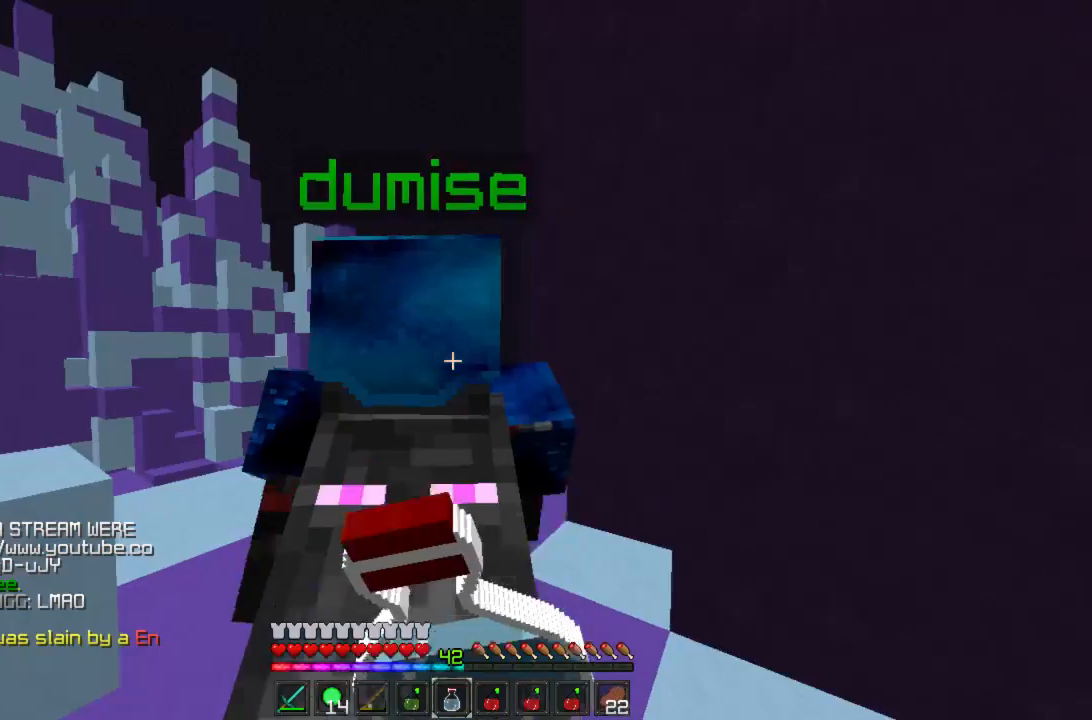
{"keys": ["w"], "mouse": ["right"], "events": []}
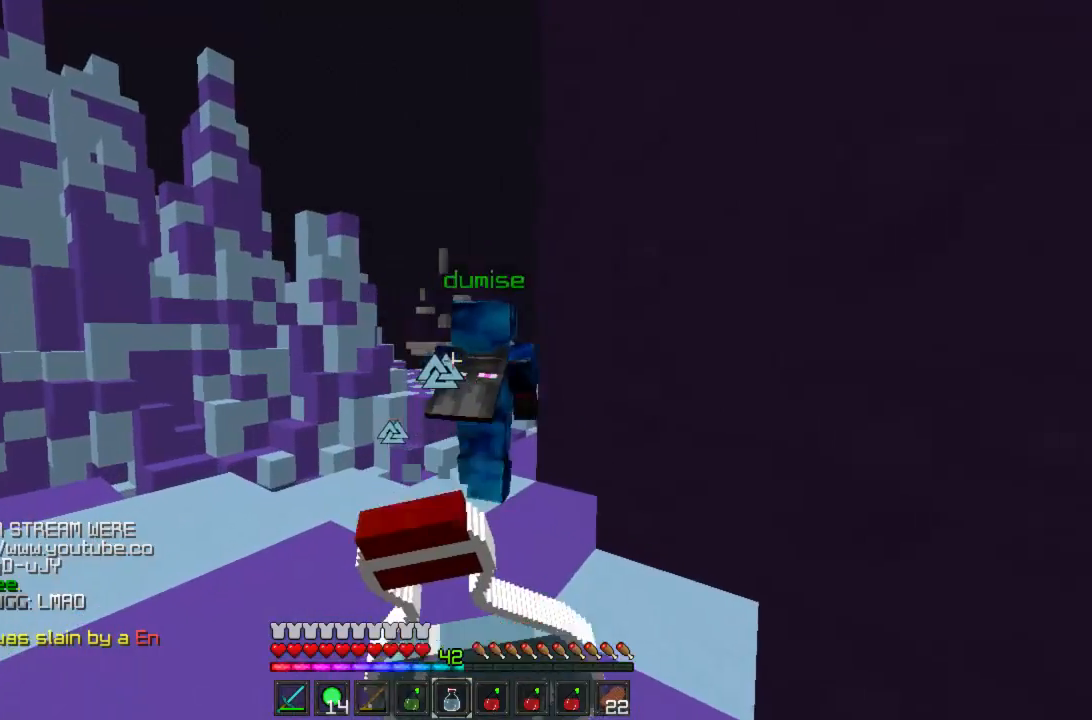
{"keys": ["w"], "mouse": ["right"], "events": []}